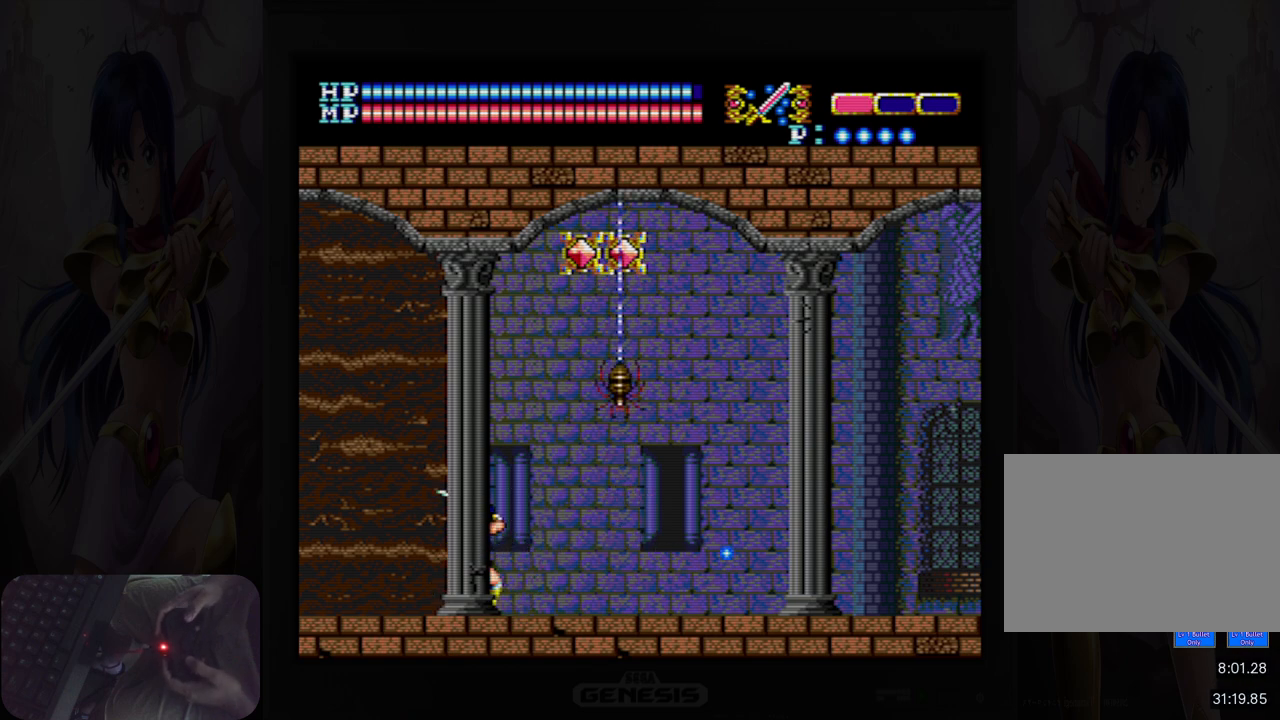
Gameplay with a controller (Nintendo layout); each line is a JSON object with the inputs held at the frame after it. "events" lists button and stick changes between this image and that frame as [ms after this image, input, new state], when the widget could be followed in between. Not read: HOME L2 L3 R2 R3 left_stick right_stick.
{"buttons": [], "events": [[67, "B", "up"], [267, "B", "down"], [383, "B", "up"]]}
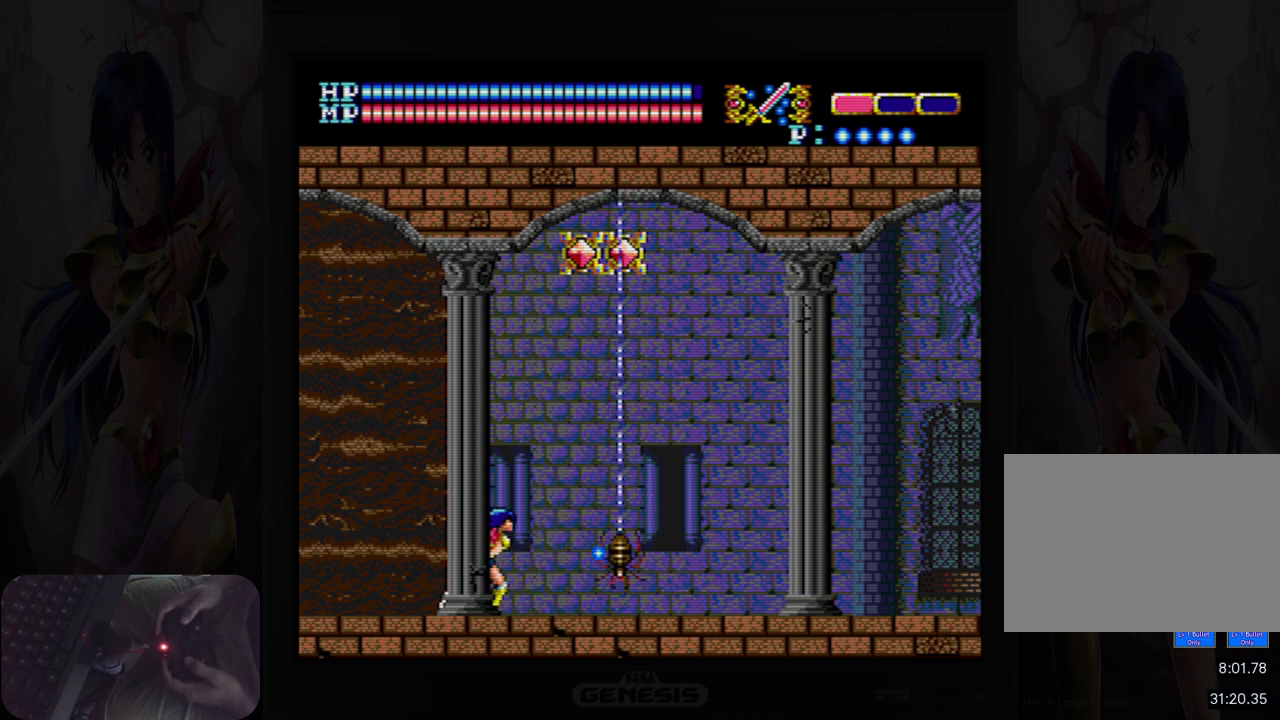
{"buttons": ["B"], "events": [[83, "B", "down"], [217, "B", "up"], [433, "B", "down"]]}
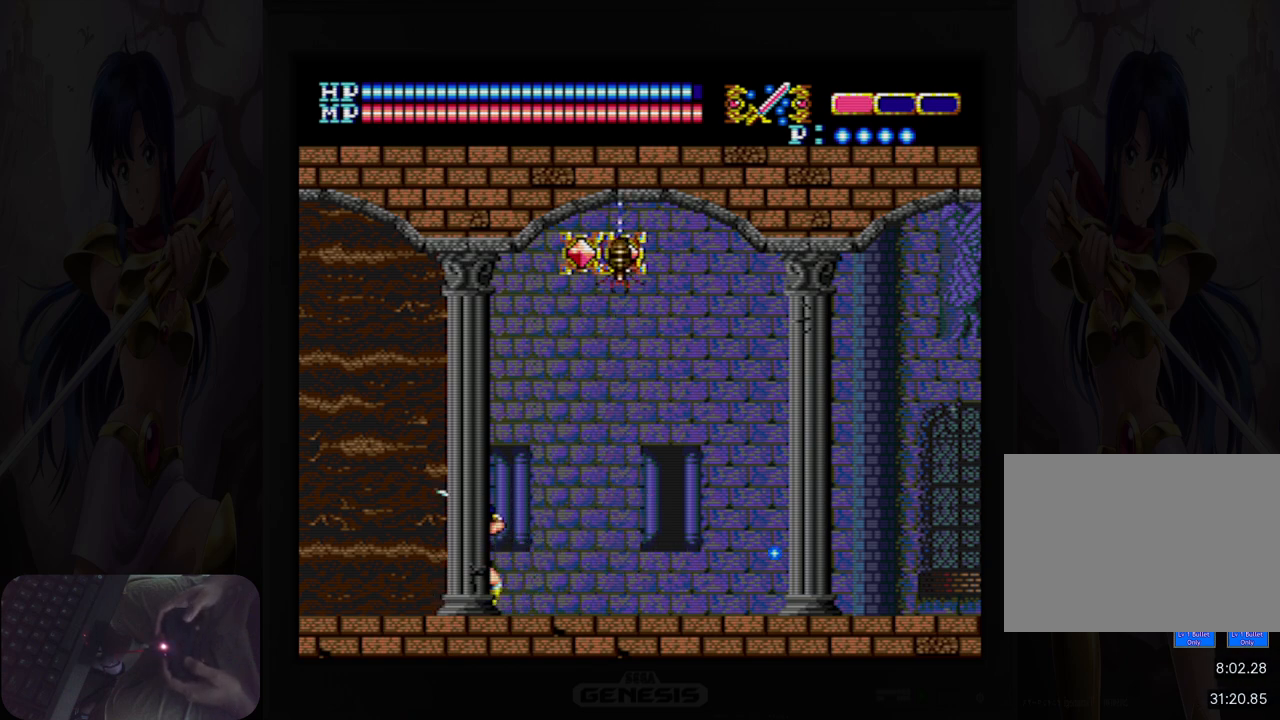
{"buttons": [], "events": [[50, "B", "up"], [283, "B", "down"], [400, "B", "up"]]}
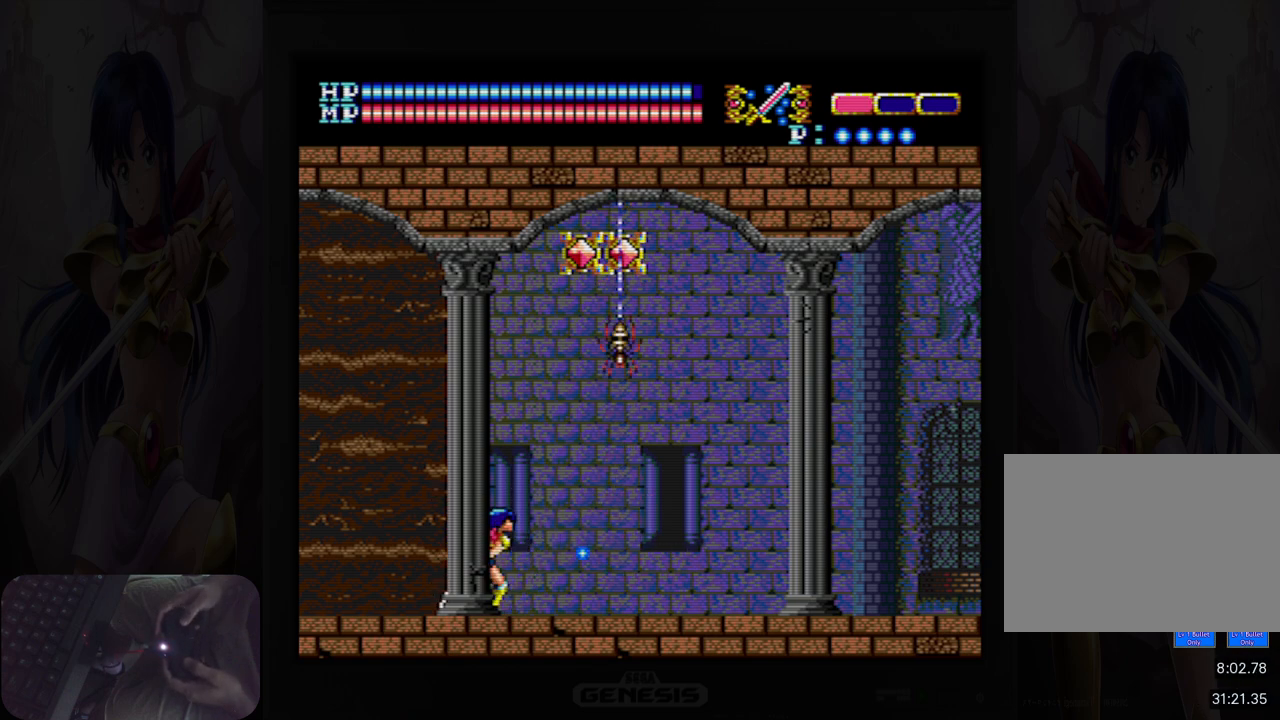
{"buttons": ["B"], "events": [[133, "B", "down"], [217, "B", "up"], [383, "B", "down"]]}
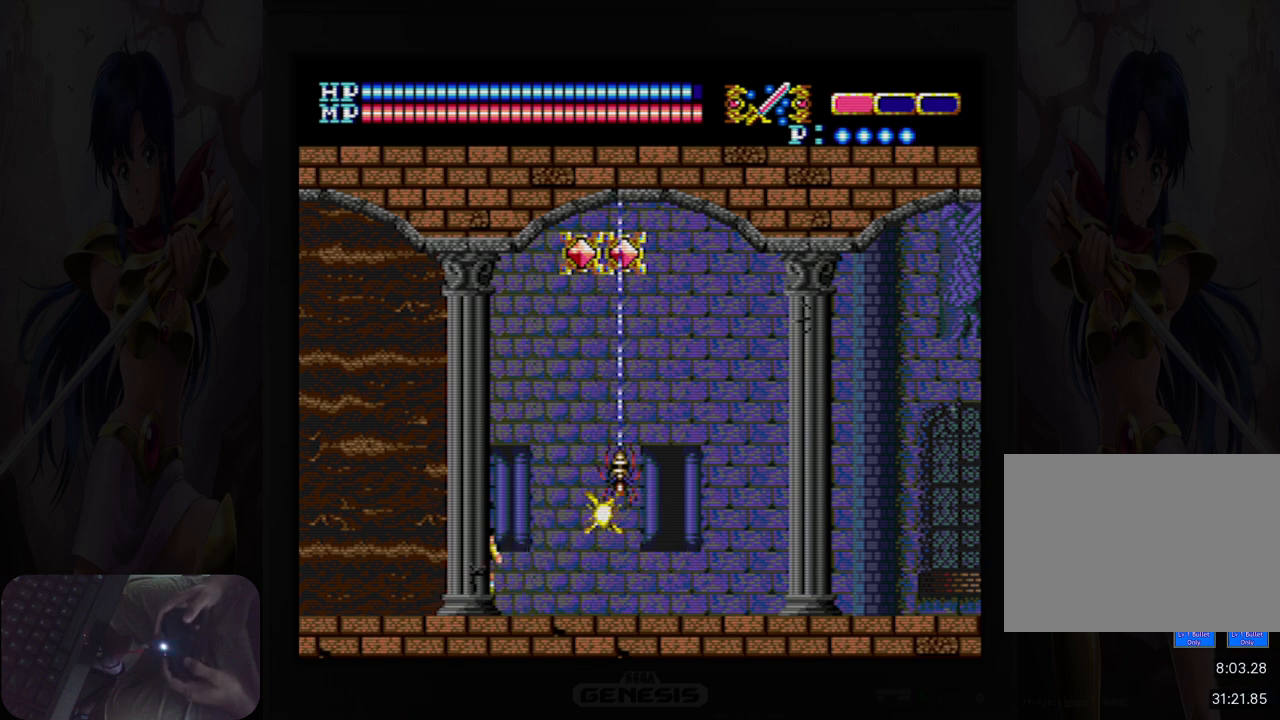
{"buttons": [], "events": [[17, "B", "up"], [233, "B", "down"], [317, "B", "up"]]}
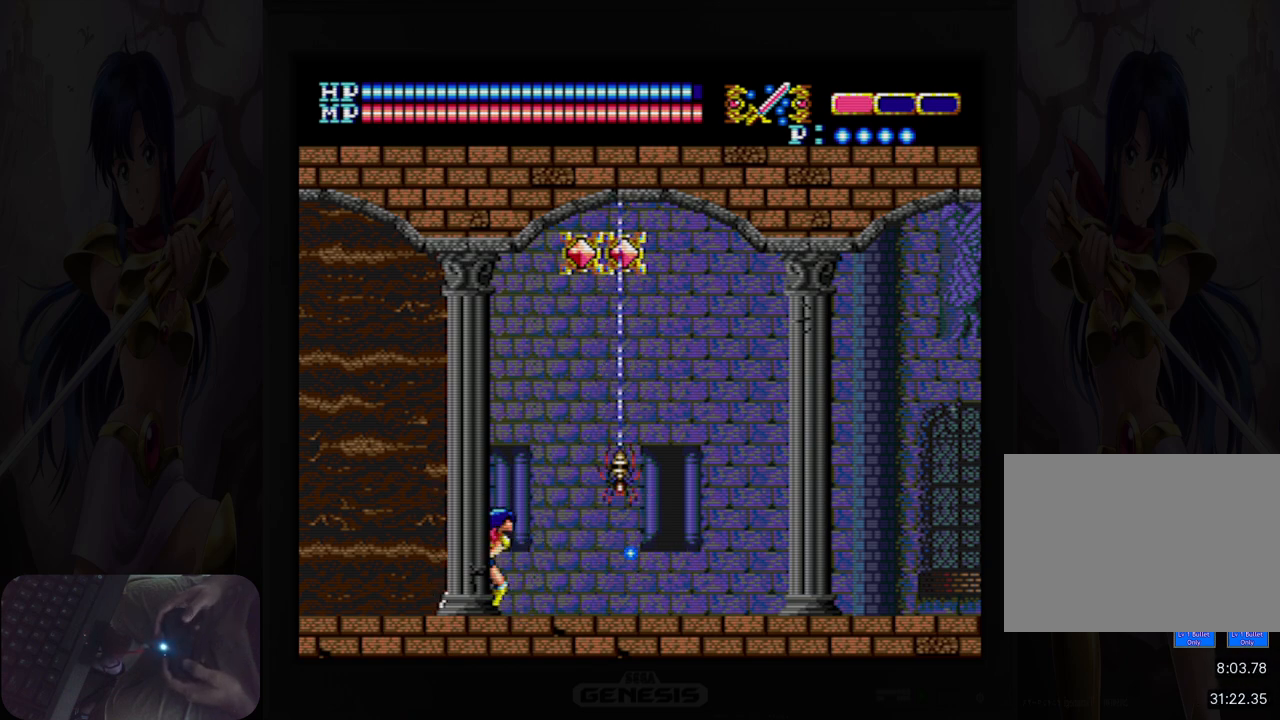
{"buttons": [], "events": [[33, "B", "down"], [133, "B", "up"], [317, "B", "down"], [450, "B", "up"]]}
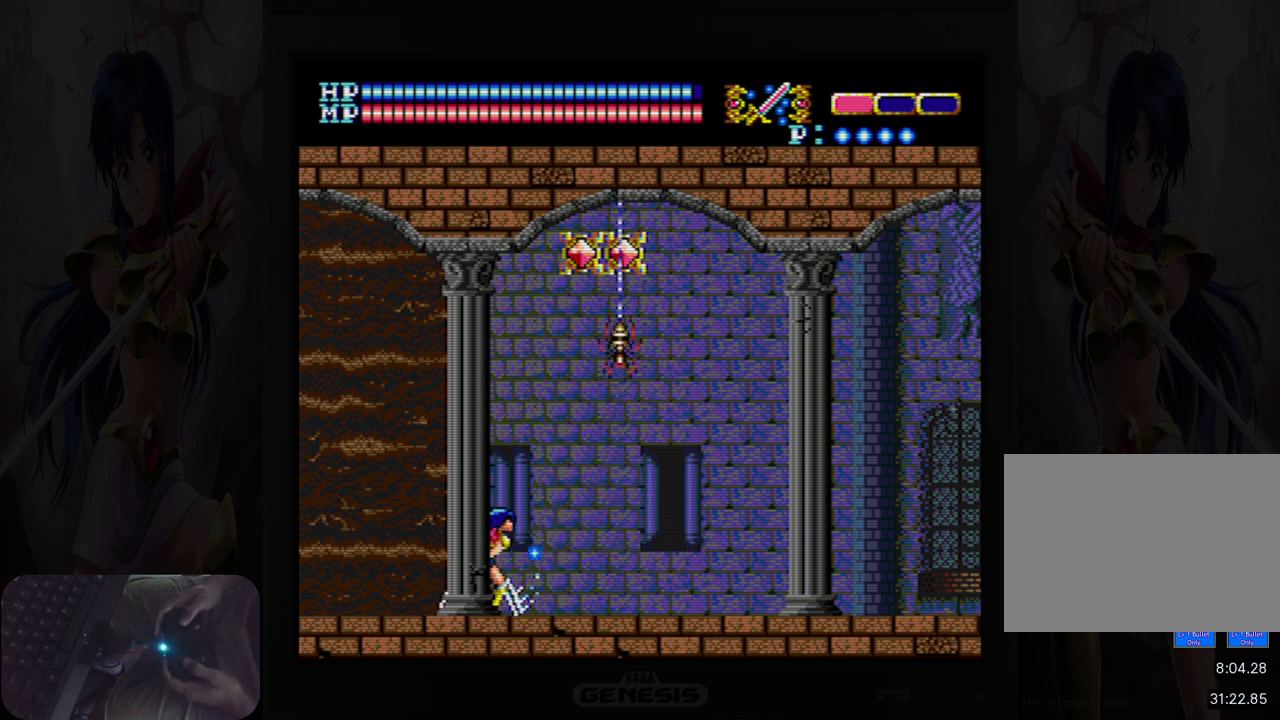
{"buttons": [], "events": [[183, "B", "down"], [283, "B", "up"]]}
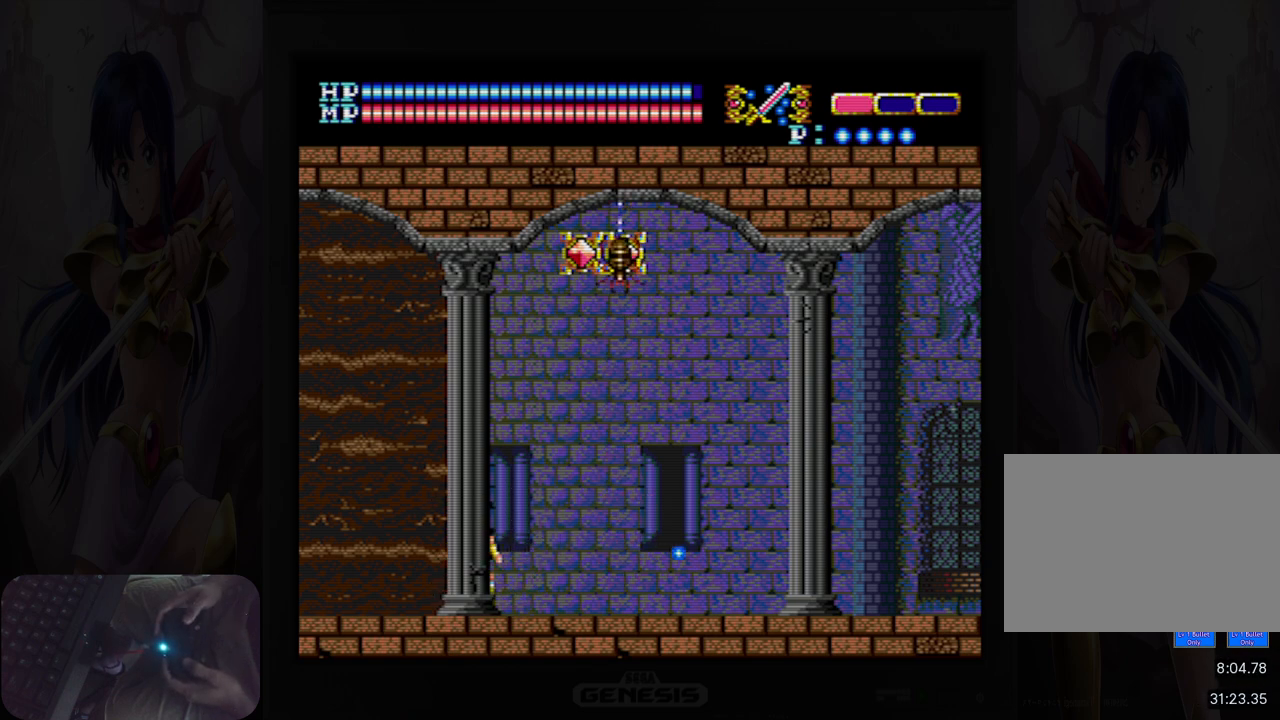
{"buttons": ["B"], "events": [[150, "B", "down"], [283, "B", "up"], [483, "B", "down"]]}
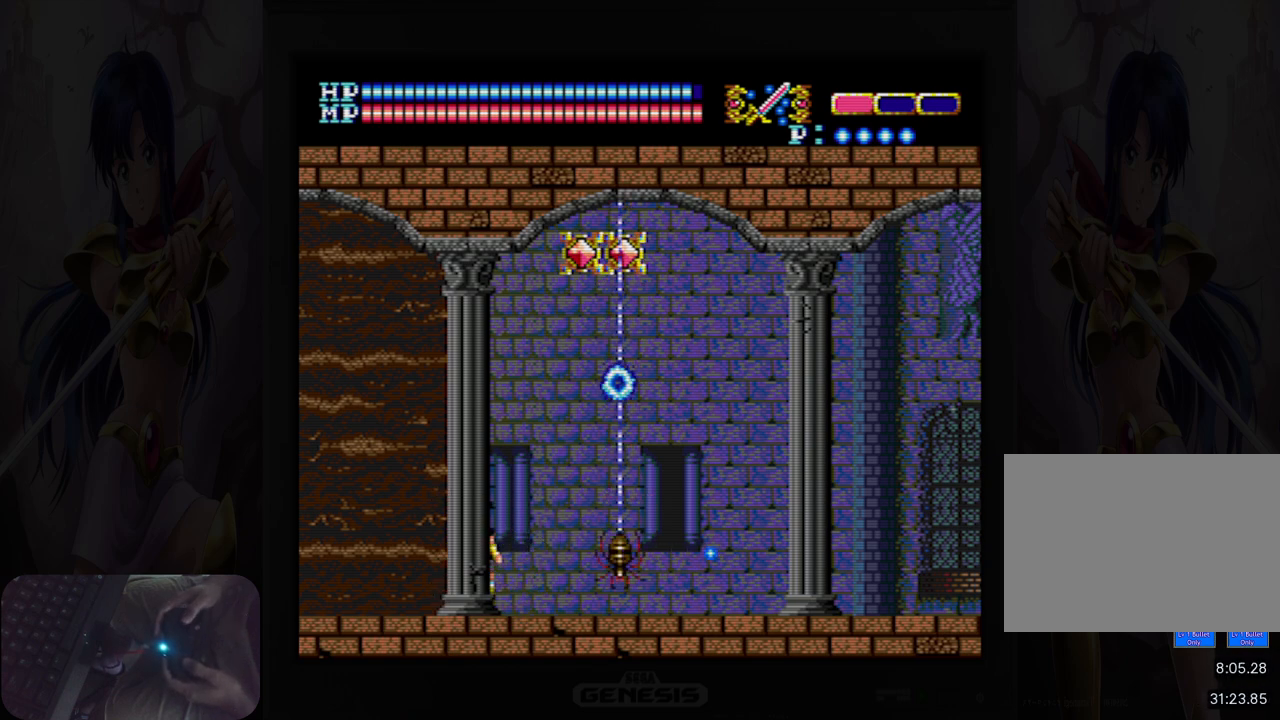
{"buttons": ["DPAD_RIGHT"], "events": [[117, "B", "up"], [350, "DPAD_RIGHT", "down"]]}
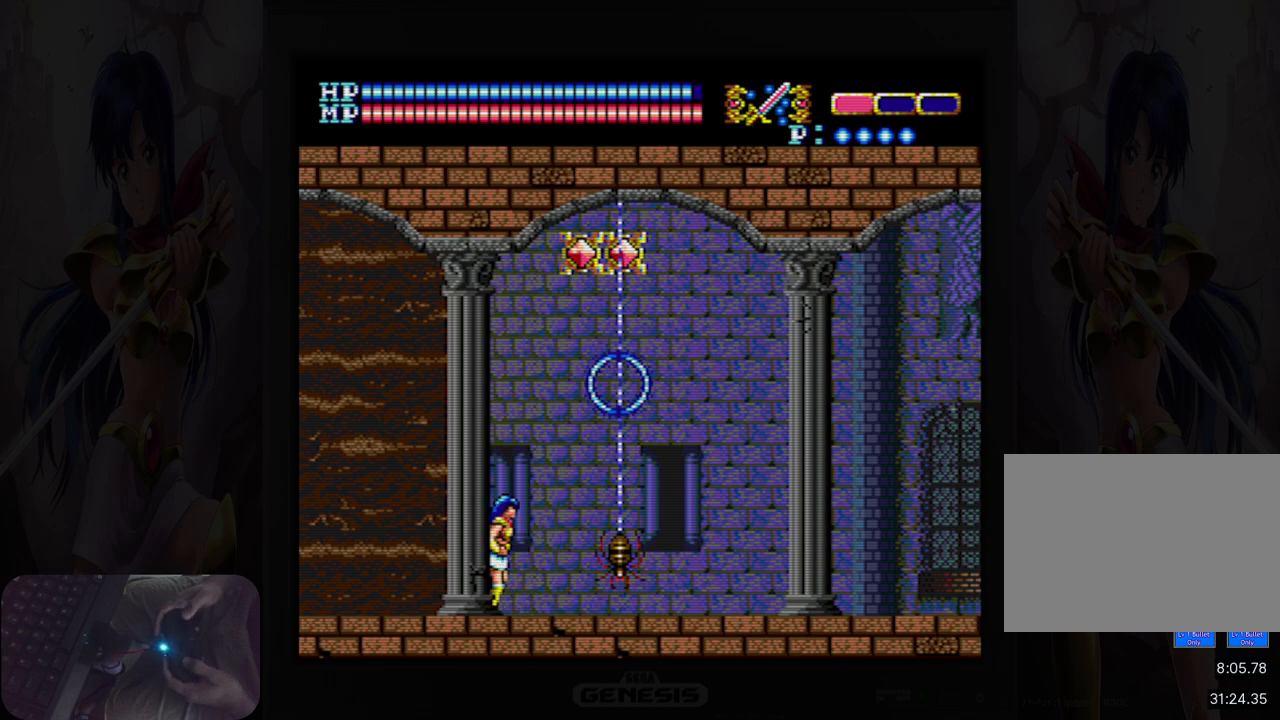
{"buttons": ["A", "B", "DPAD_UP"], "events": [[100, "DPAD_RIGHT", "up"], [100, "DPAD_UP", "down"], [167, "A", "down"], [450, "B", "down"]]}
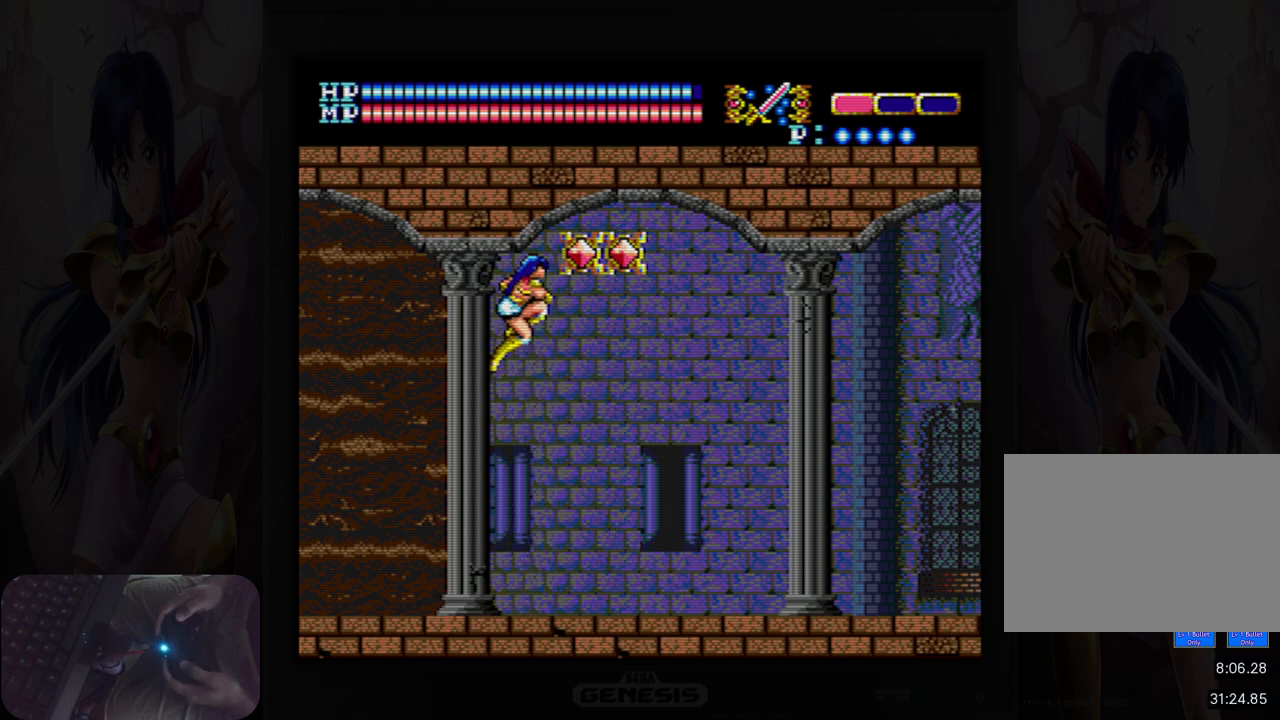
{"buttons": ["DPAD_RIGHT"], "events": [[17, "DPAD_UP", "up"], [33, "DPAD_RIGHT", "down"], [50, "DPAD_RIGHT", "up"], [100, "B", "up"], [133, "A", "up"], [267, "DPAD_RIGHT", "down"]]}
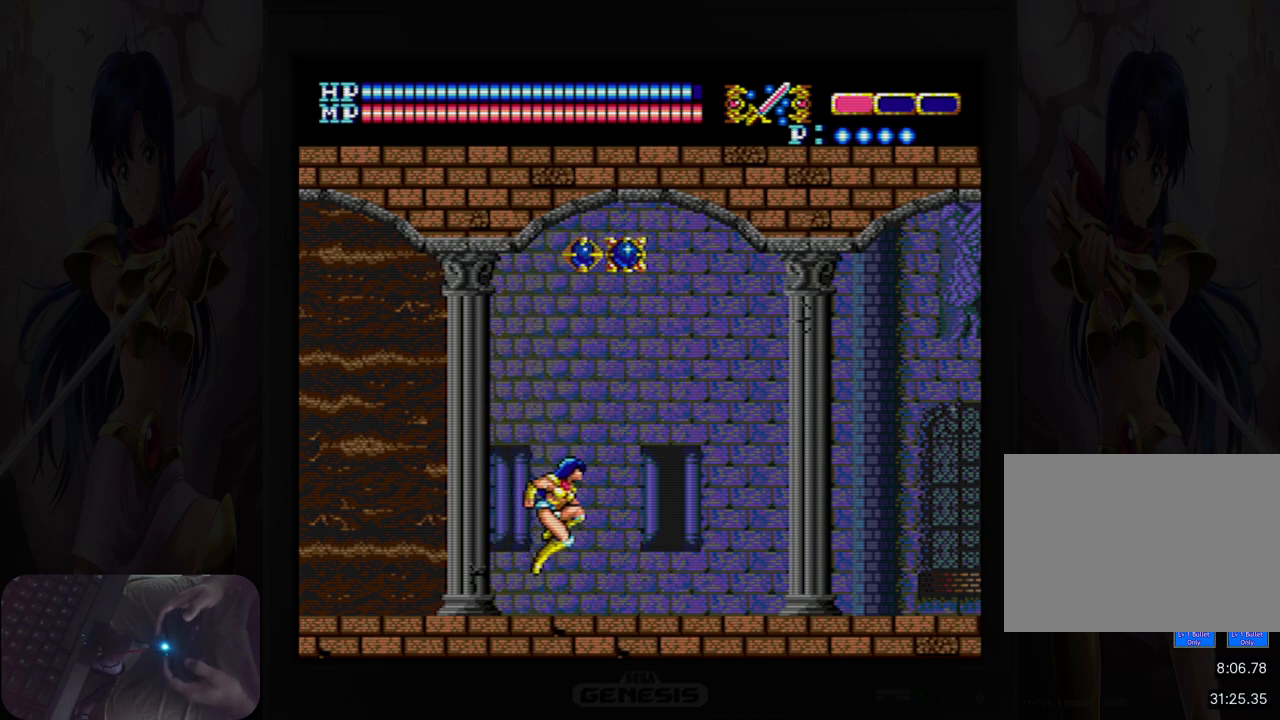
{"buttons": ["A", "DPAD_RIGHT"], "events": [[133, "DPAD_RIGHT", "up"], [133, "DPAD_UP", "down"], [183, "A", "down"], [367, "DPAD_RIGHT", "down"], [433, "DPAD_UP", "up"]]}
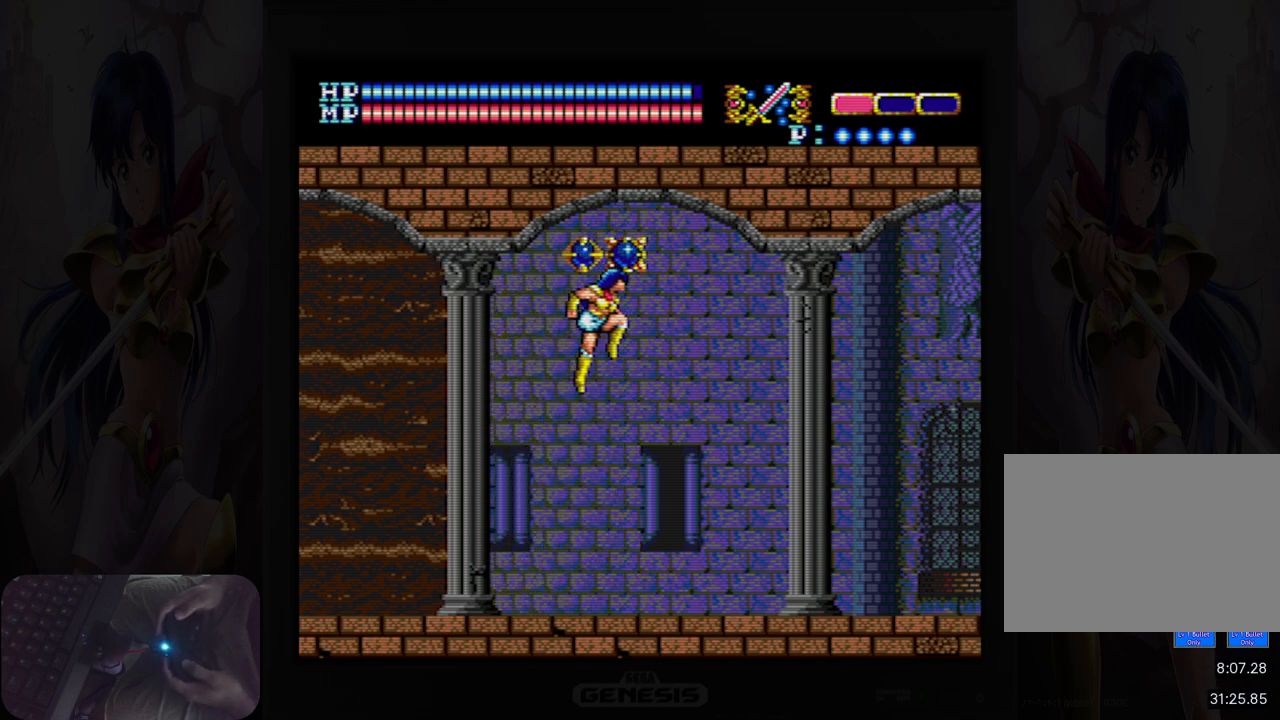
{"buttons": ["DPAD_RIGHT"], "events": [[167, "A", "up"]]}
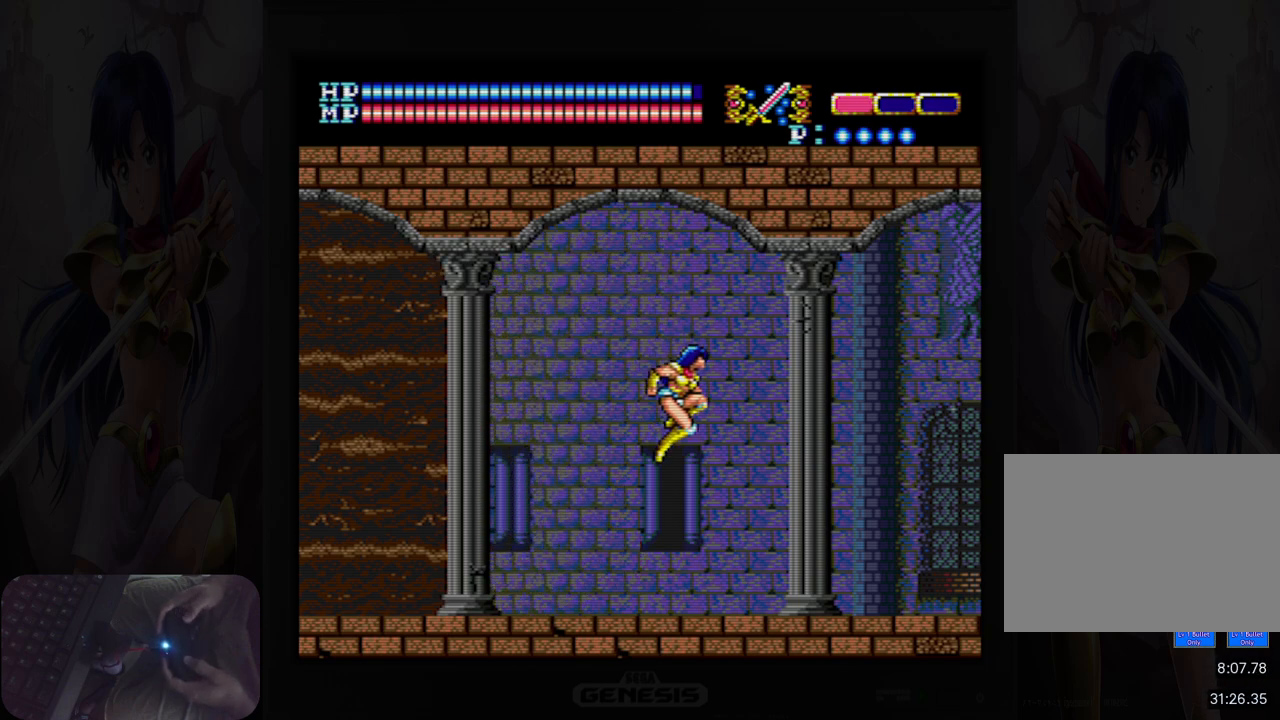
{"buttons": ["DPAD_RIGHT"], "events": []}
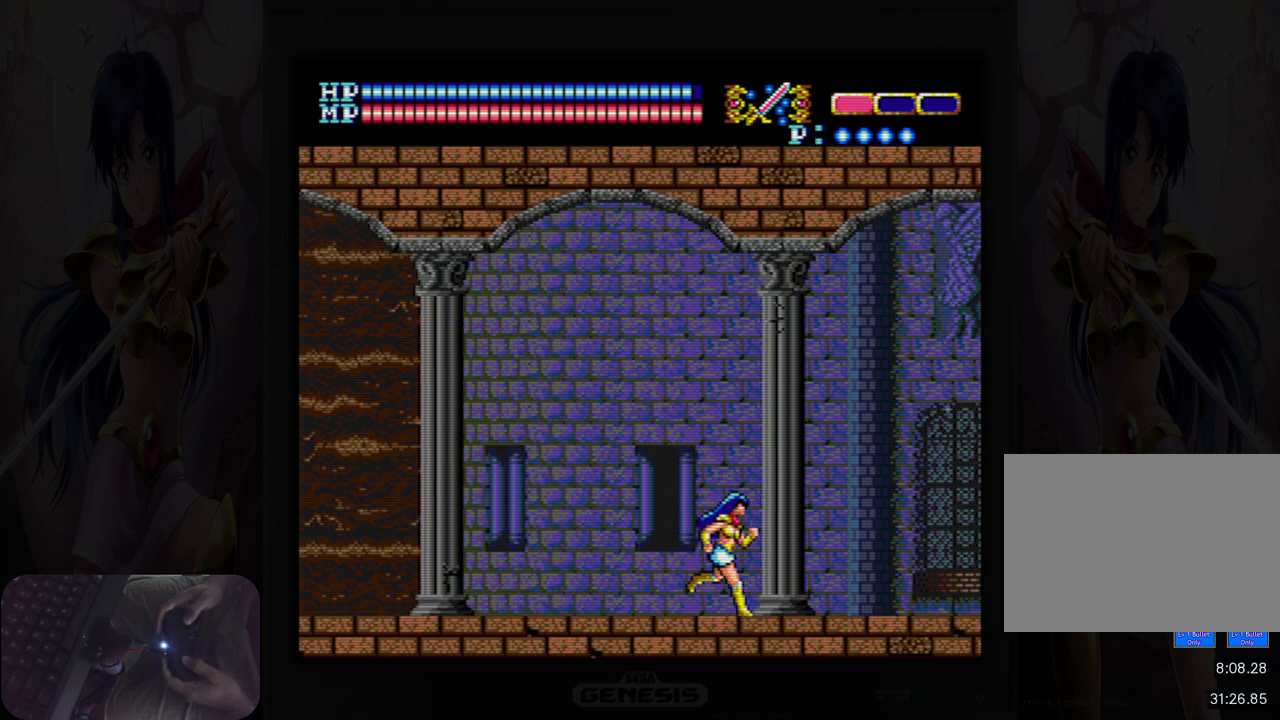
{"buttons": ["DPAD_RIGHT"], "events": []}
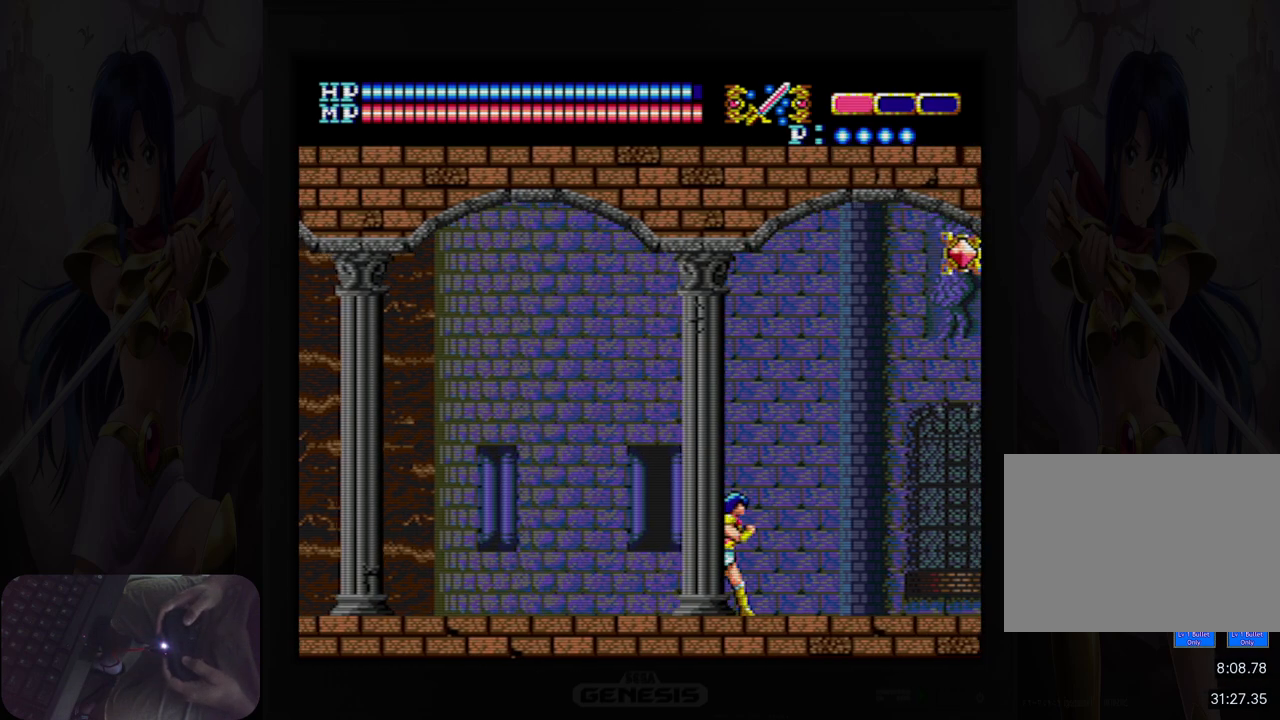
{"buttons": ["DPAD_RIGHT"], "events": []}
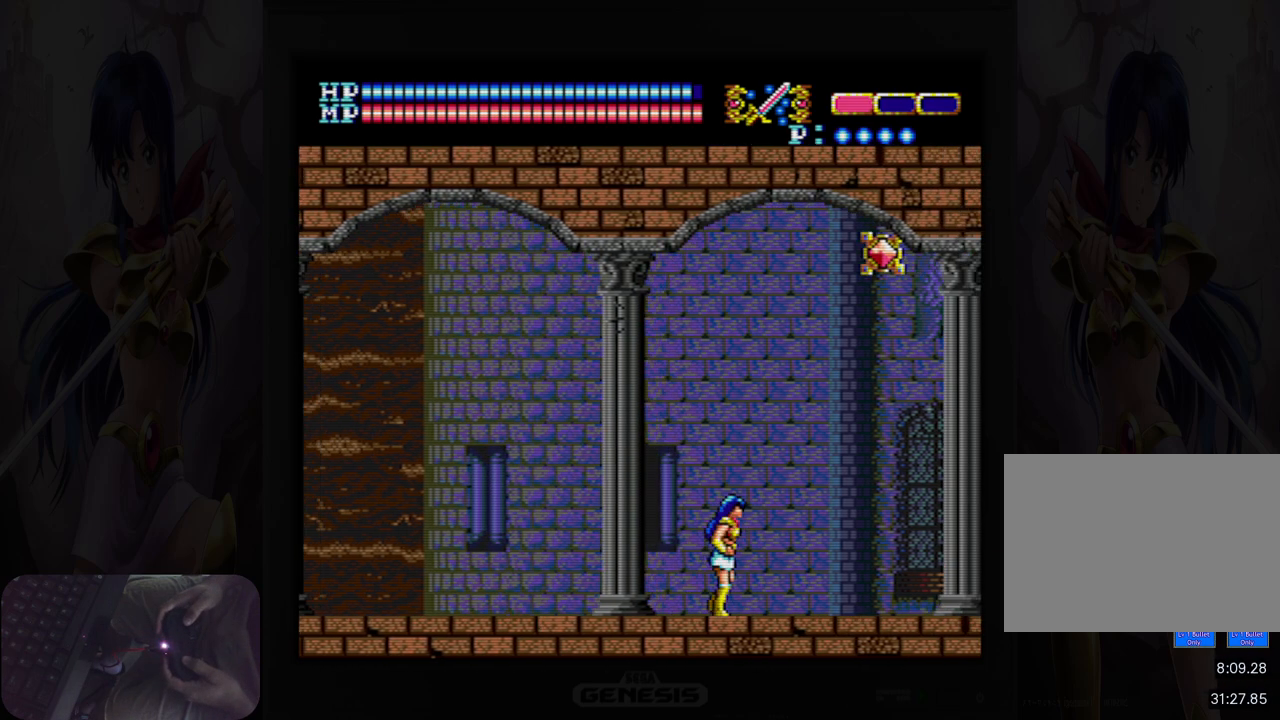
{"buttons": ["DPAD_RIGHT"], "events": []}
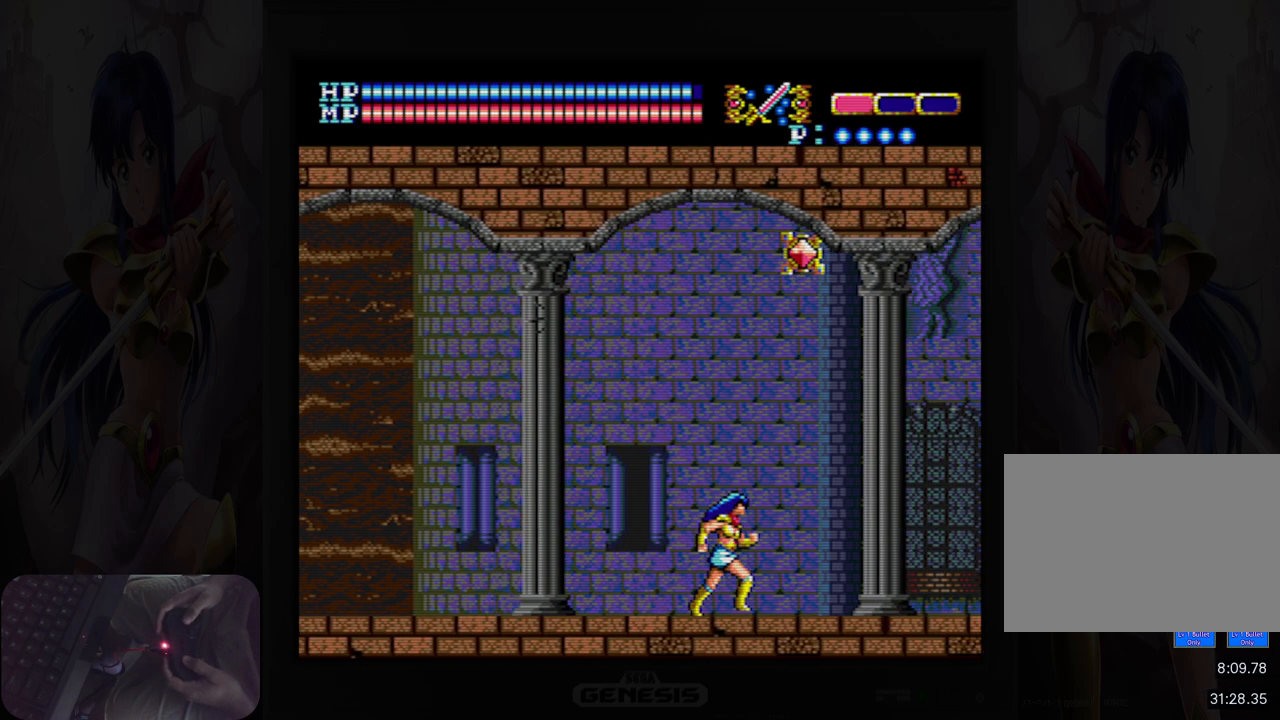
{"buttons": ["A", "B", "DPAD_UP"], "events": [[50, "DPAD_RIGHT", "up"], [117, "DPAD_UP", "down"], [217, "A", "down"], [467, "B", "down"]]}
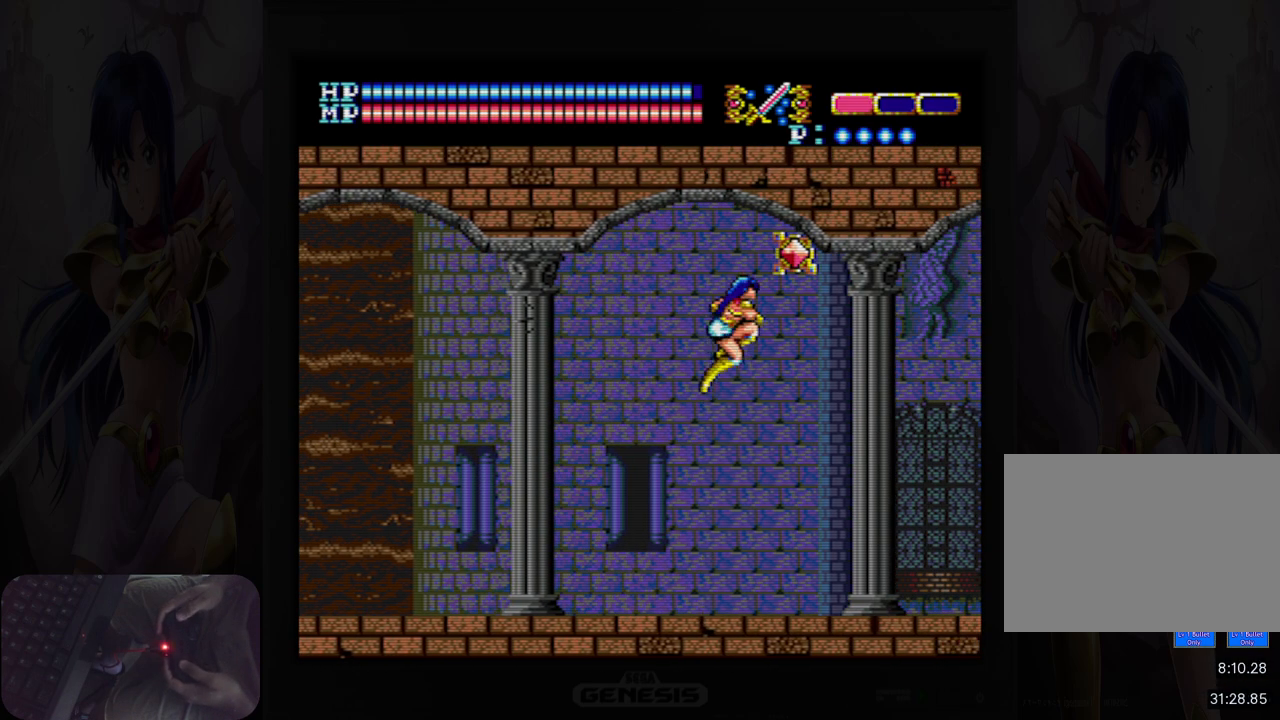
{"buttons": ["DPAD_RIGHT"], "events": [[50, "DPAD_UP", "up"], [117, "B", "up"], [167, "A", "up"], [417, "DPAD_RIGHT", "down"]]}
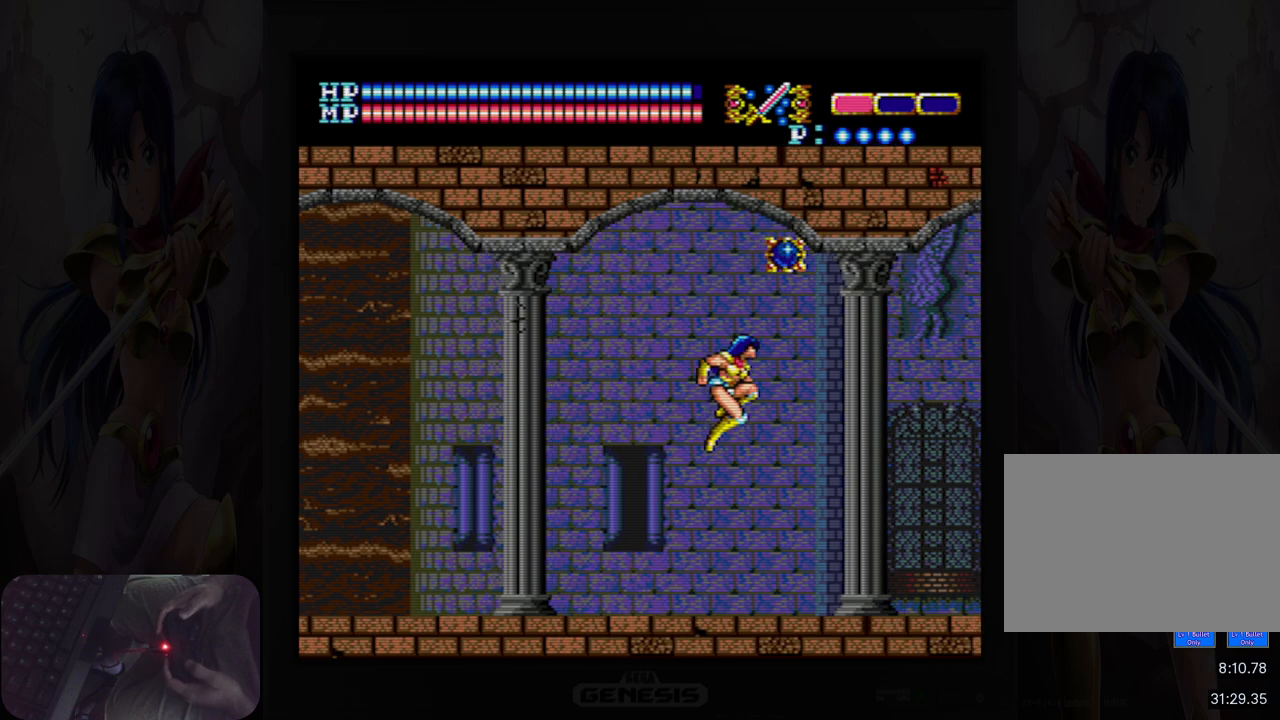
{"buttons": ["A", "DPAD_UP"], "events": [[267, "DPAD_RIGHT", "up"], [283, "DPAD_UP", "down"], [367, "A", "down"]]}
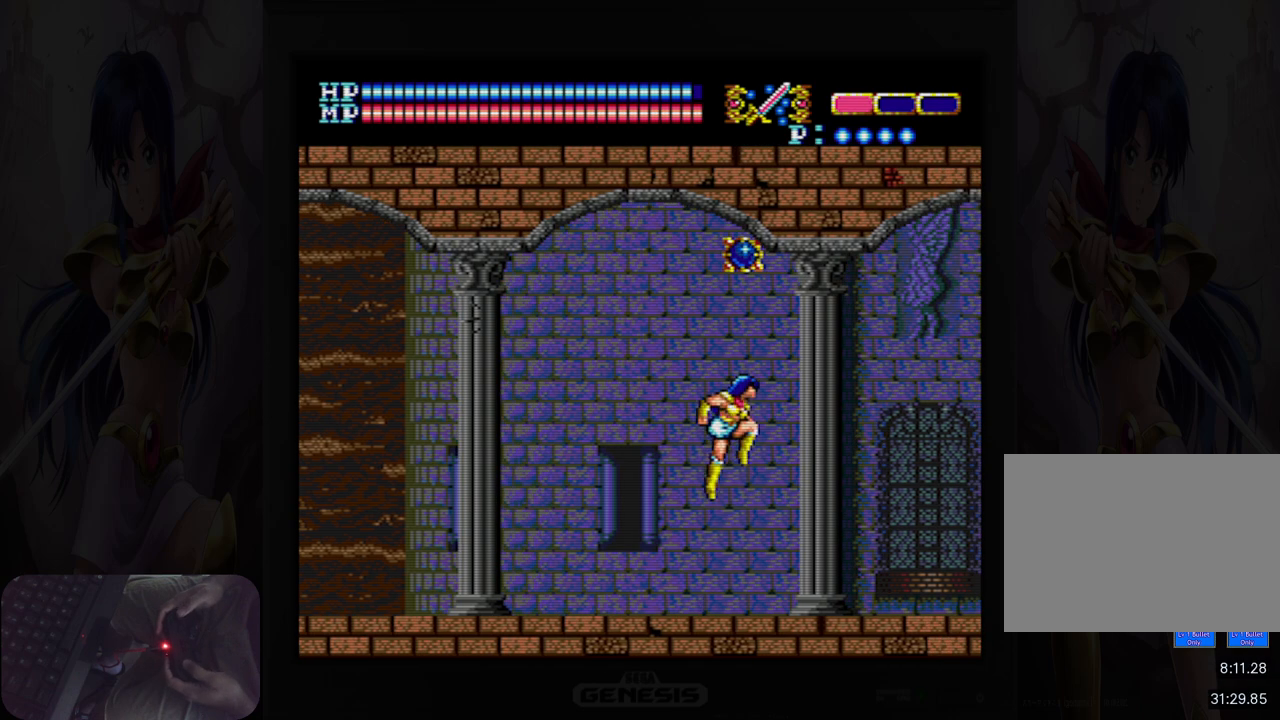
{"buttons": ["DPAD_RIGHT"], "events": [[83, "DPAD_RIGHT", "down"], [83, "DPAD_UP", "up"], [167, "A", "up"]]}
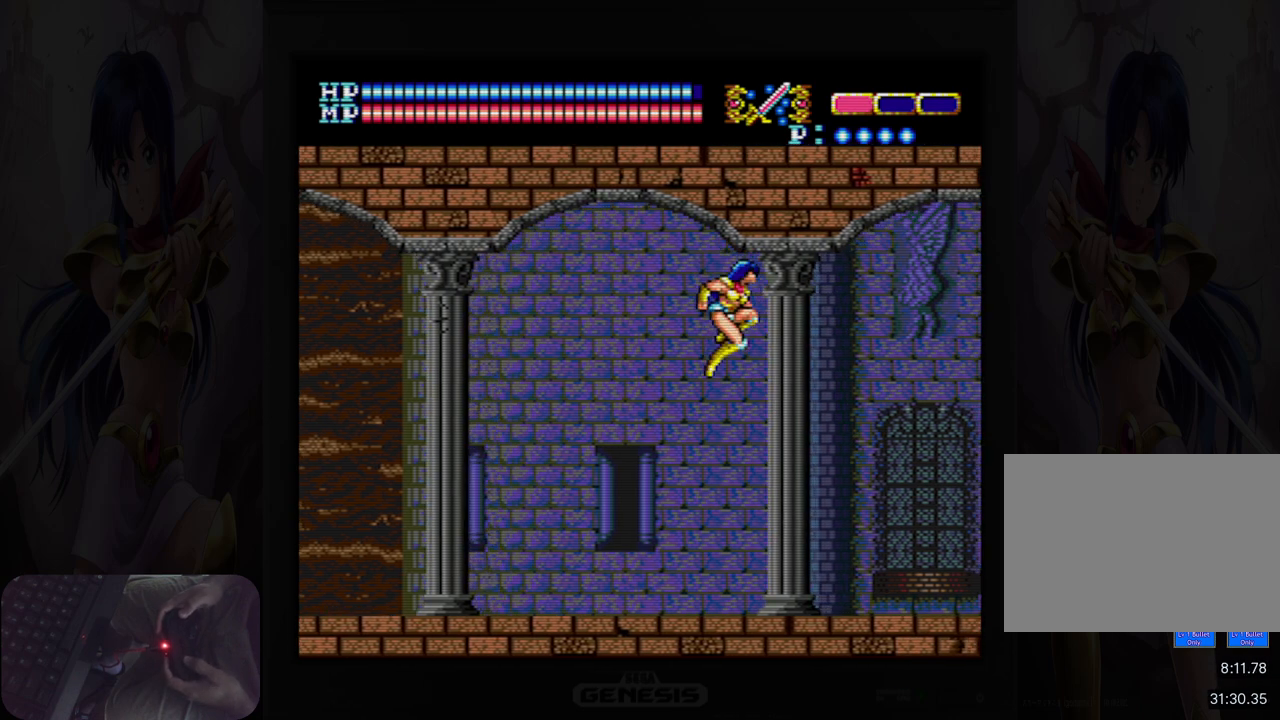
{"buttons": ["DPAD_RIGHT"], "events": []}
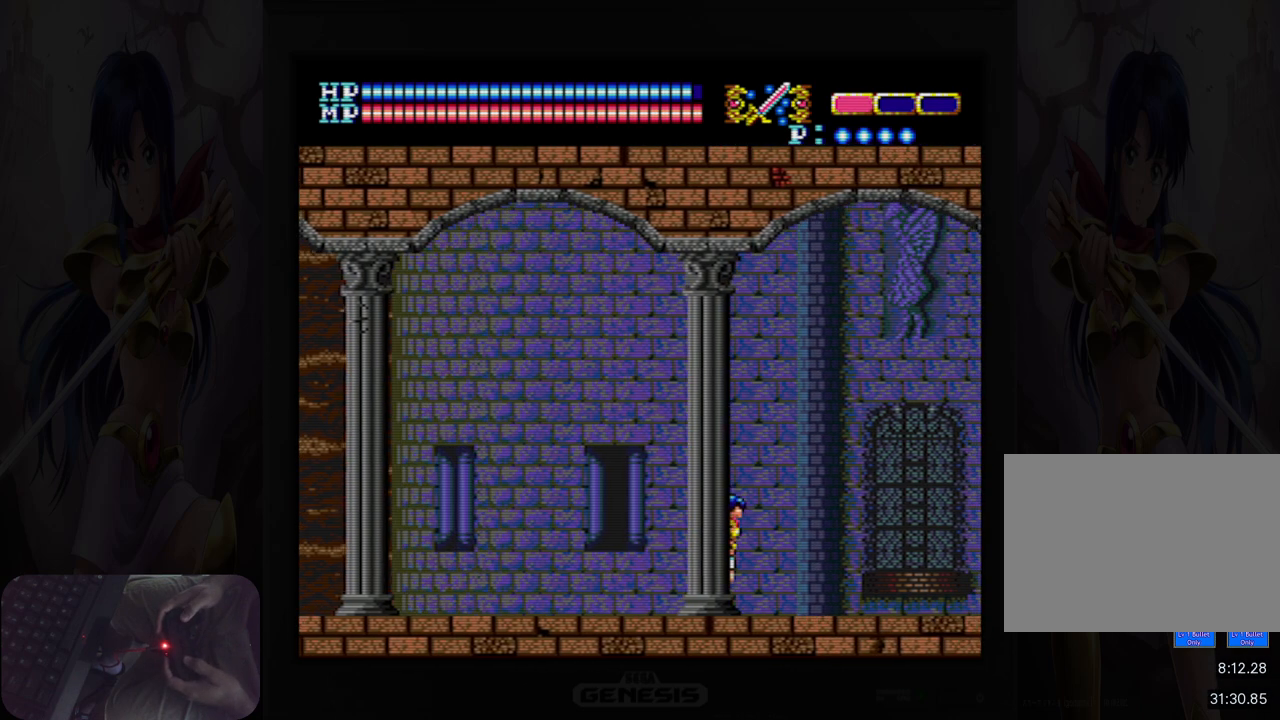
{"buttons": ["DPAD_RIGHT"], "events": []}
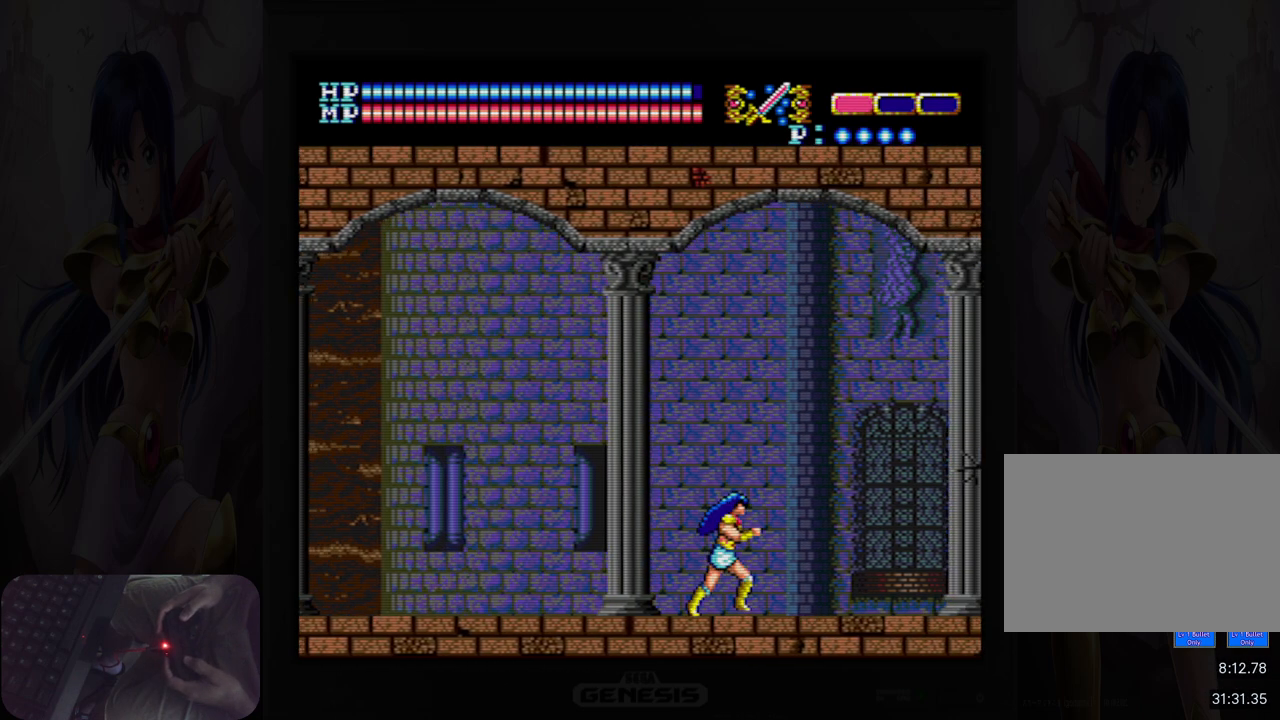
{"buttons": ["DPAD_RIGHT"], "events": []}
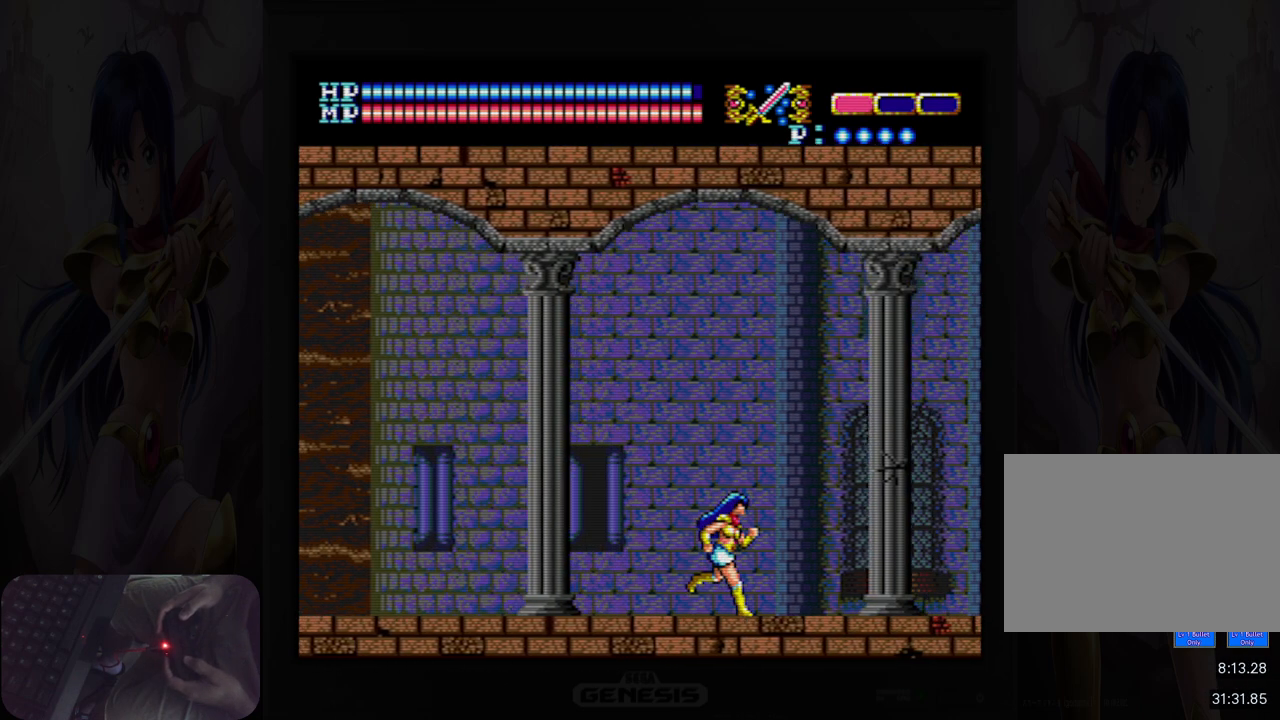
{"buttons": ["DPAD_RIGHT"], "events": []}
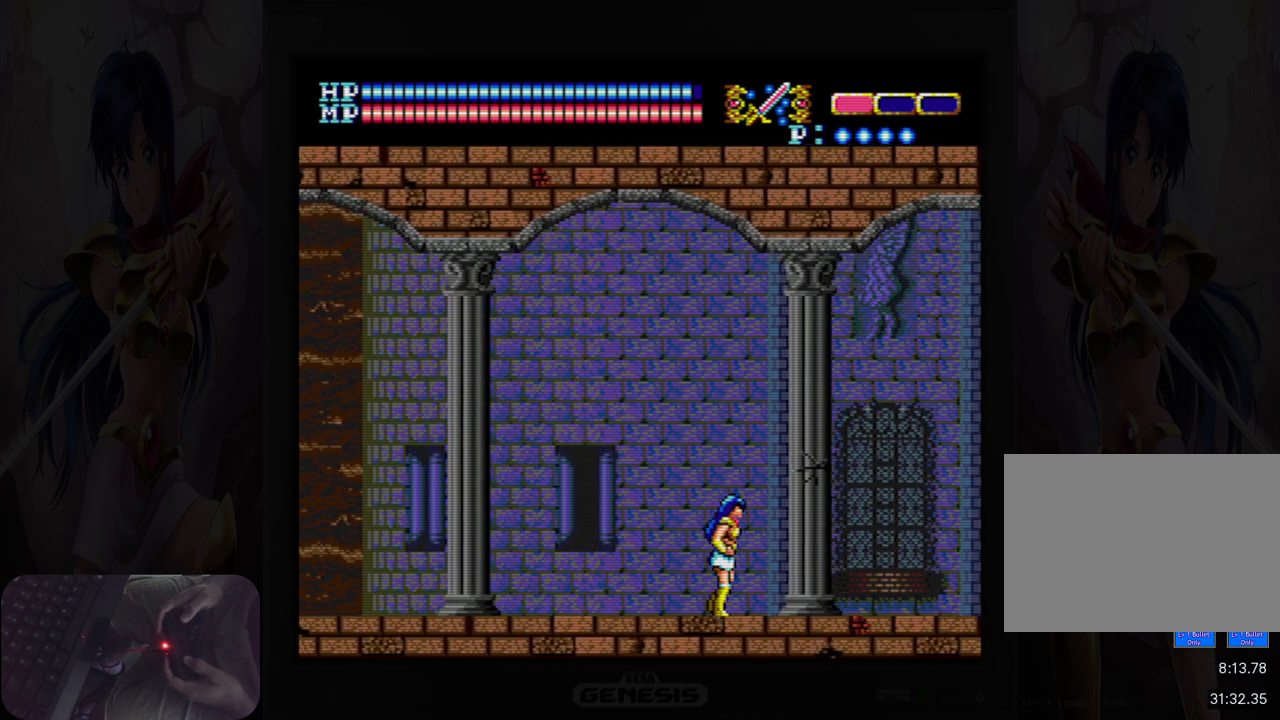
{"buttons": ["DPAD_RIGHT"], "events": []}
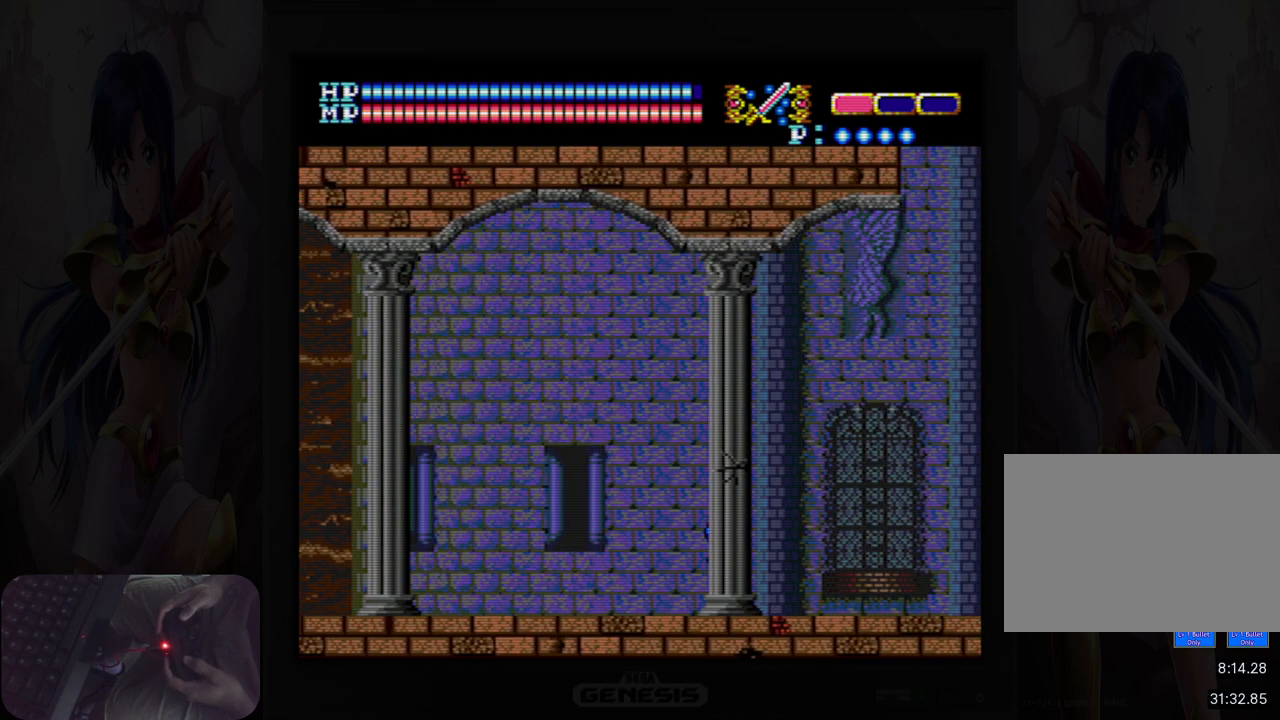
{"buttons": ["DPAD_RIGHT"], "events": []}
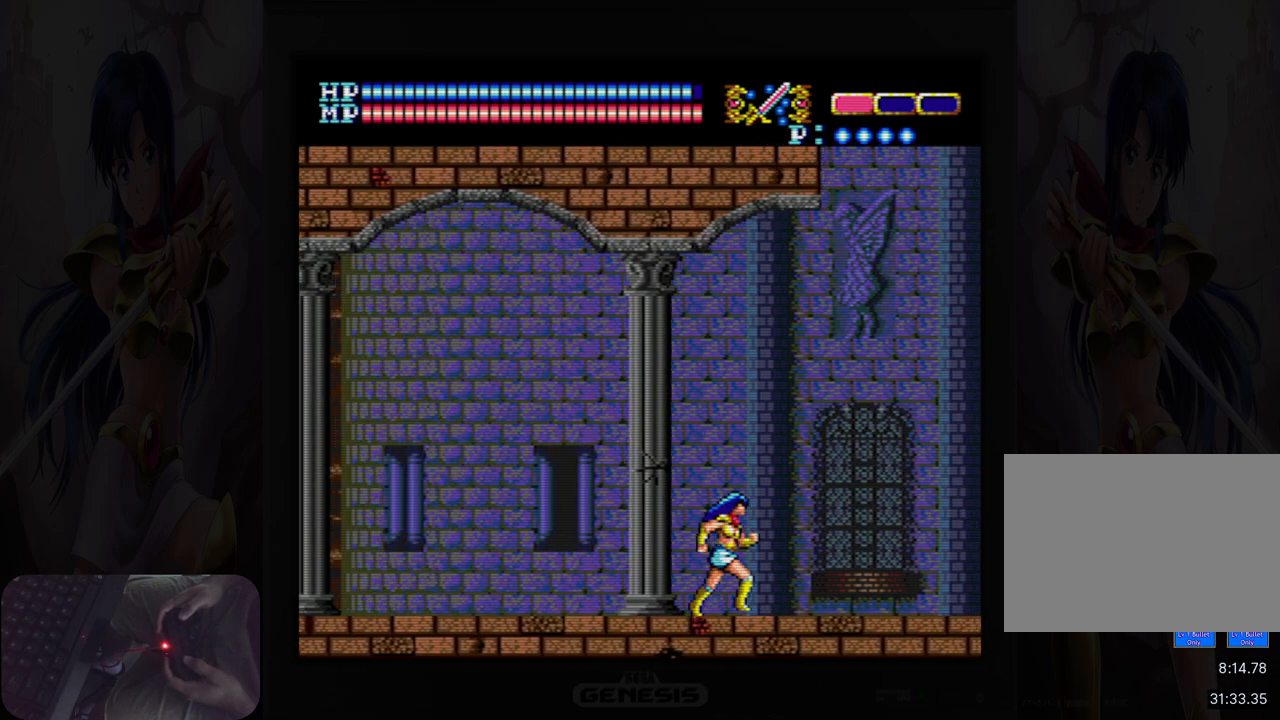
{"buttons": ["DPAD_RIGHT"], "events": []}
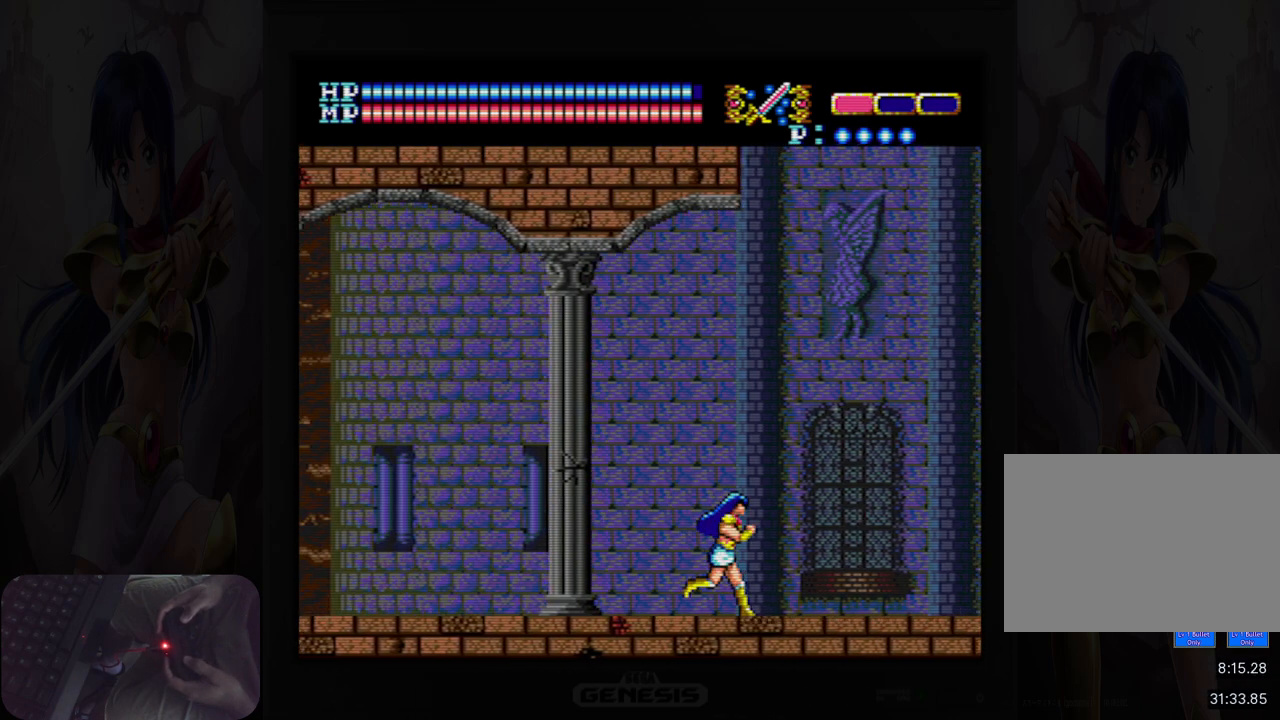
{"buttons": ["DPAD_RIGHT"], "events": []}
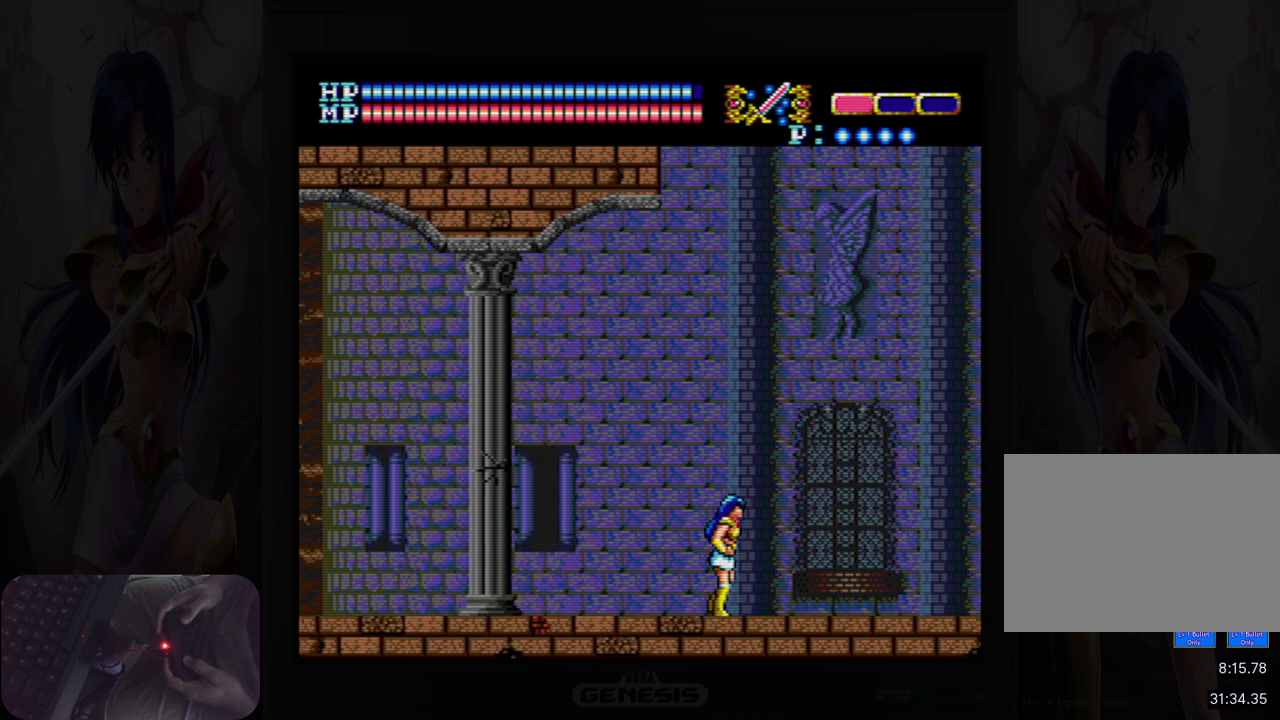
{"buttons": ["DPAD_RIGHT"], "events": []}